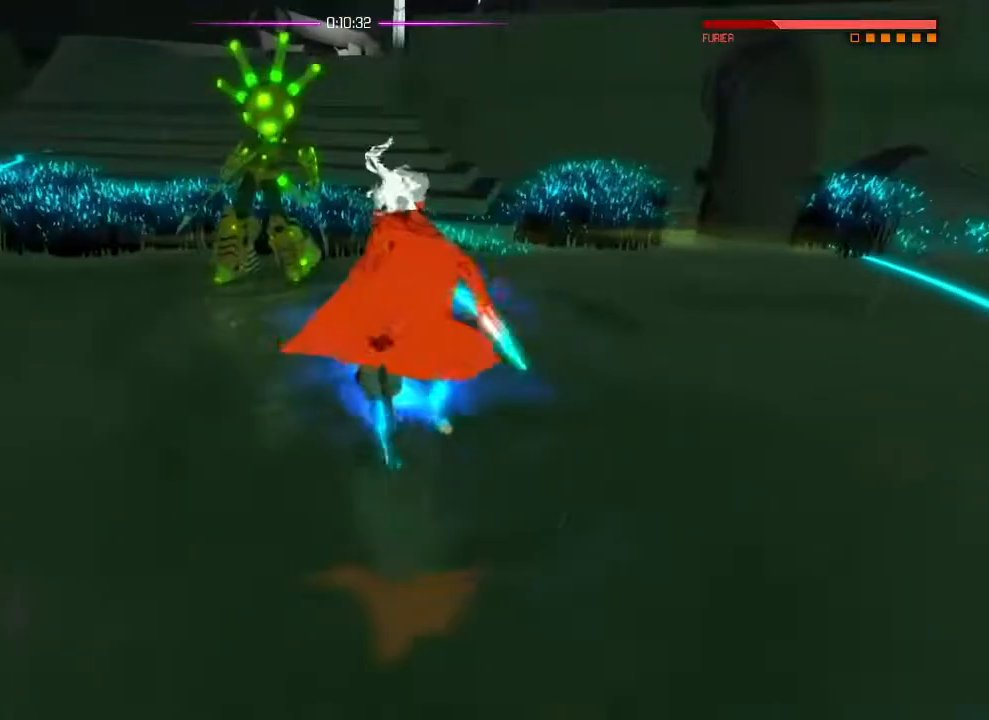
Gameplay with a controller (PlayStation layout); each line is a JSON object with the inputs held at the frame after it. "events" lists button and stick changes between this image and that frame as [ms after this image, input, new state], when the widget could be followed in between. Not read: DPAD_DOWN DPAD_LEFT DPAD_RIGHT DPAD_UP HOME SELECT START.
{"buttons": [], "left_stick": "center", "right_stick": "left", "events": []}
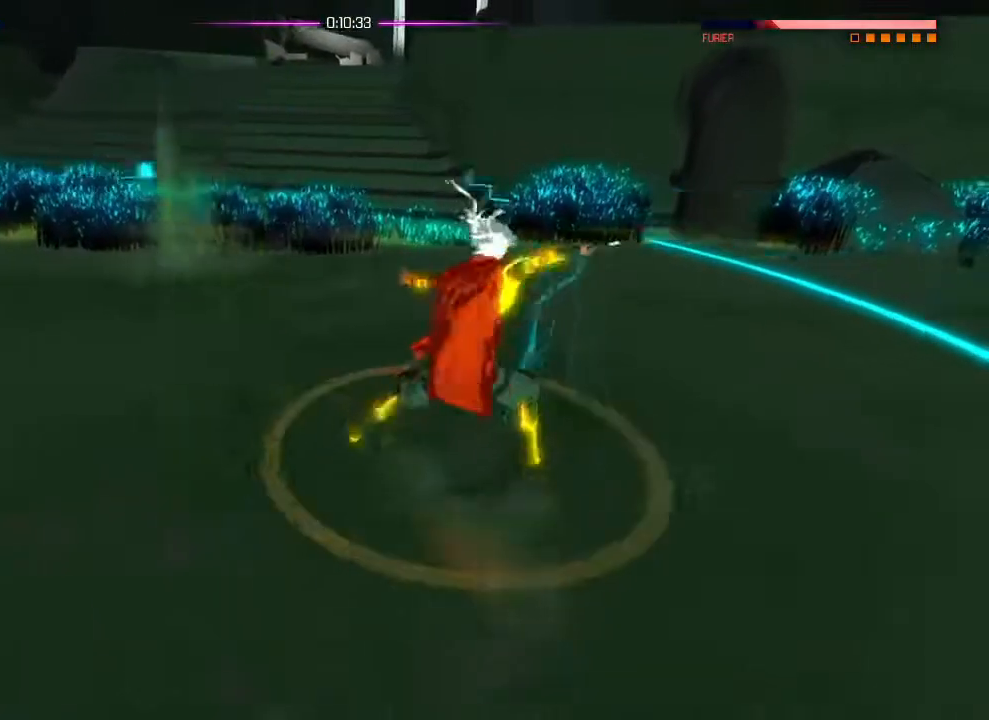
{"buttons": [], "left_stick": "center", "right_stick": "left", "events": []}
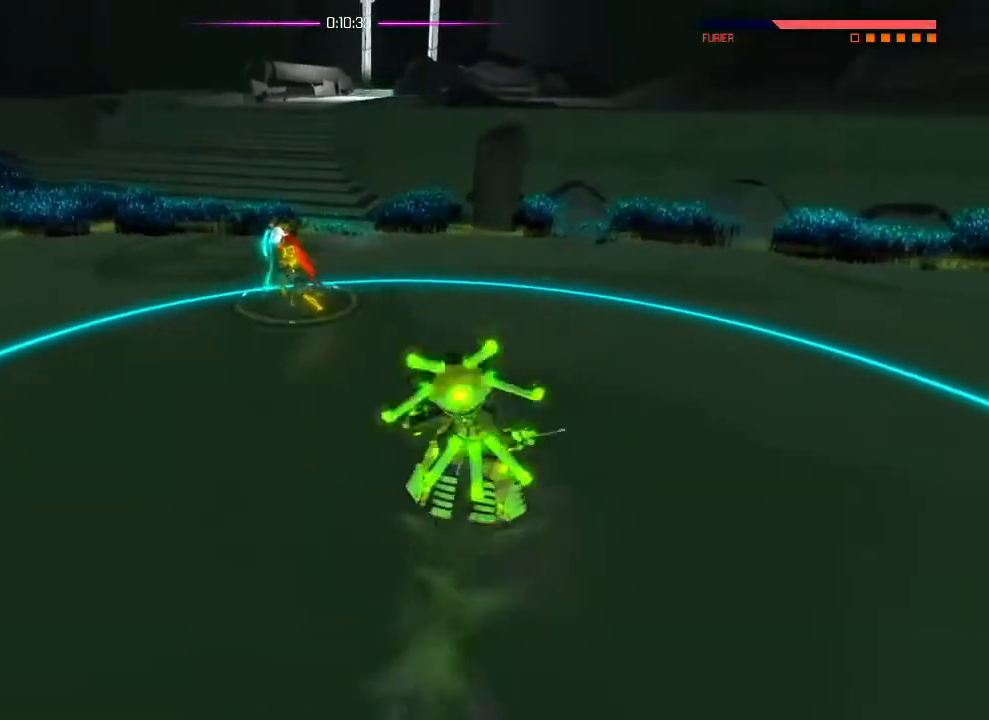
{"buttons": ["L1"], "left_stick": "center", "right_stick": "center", "events": [[400, "L1", "down"], [417, "right_stick", "center"]]}
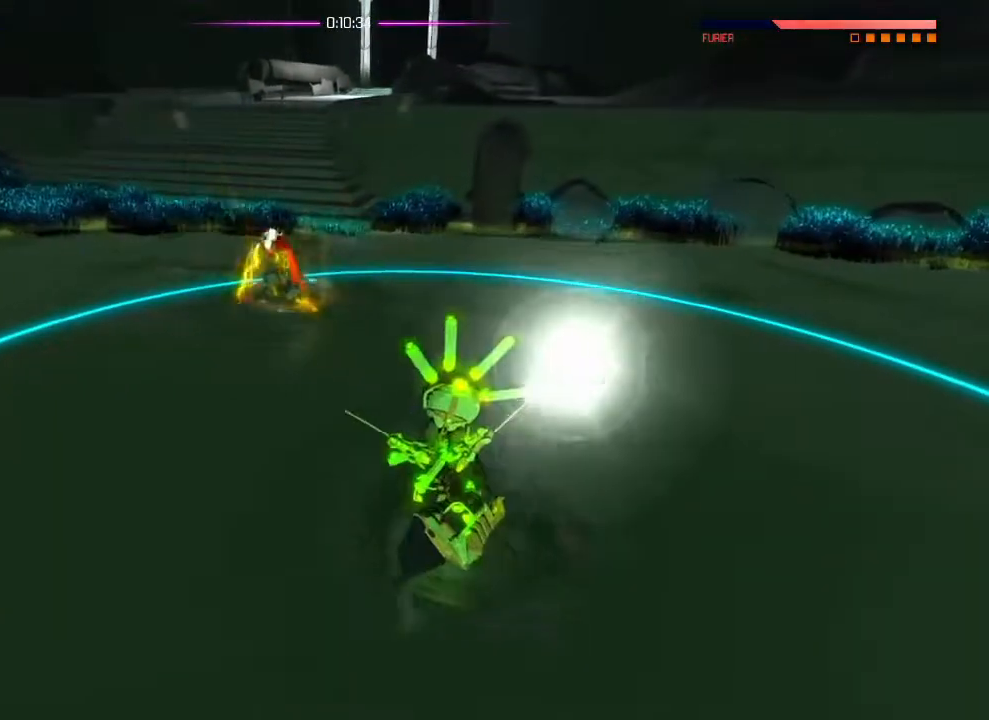
{"buttons": [], "left_stick": "center", "right_stick": "left", "events": [[267, "L1", "up"], [367, "right_stick", "down-left"], [434, "right_stick", "left"]]}